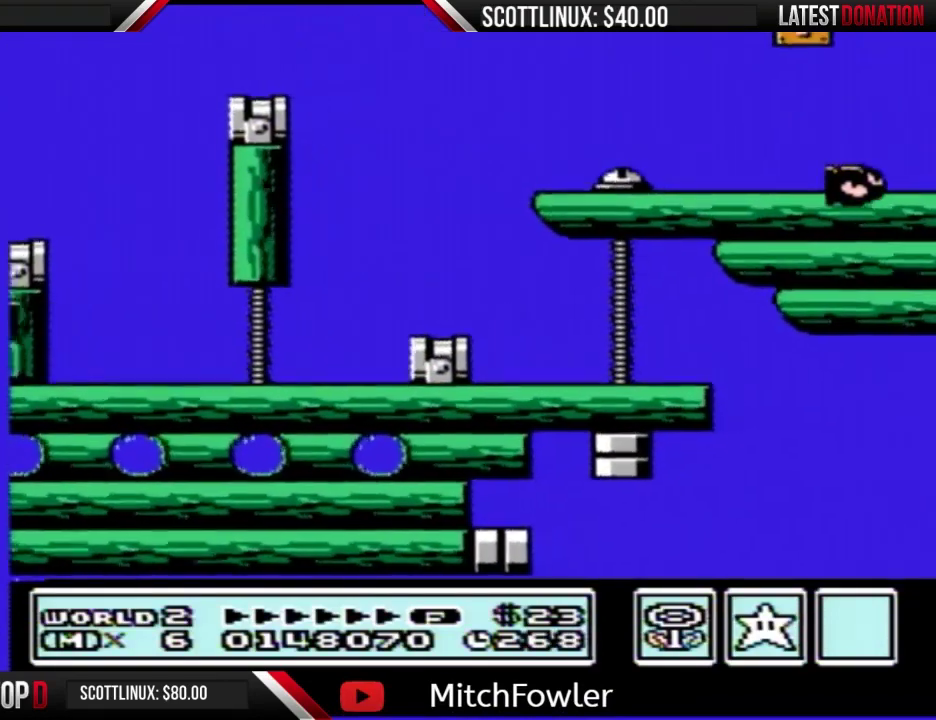
Gameplay with a controller (Nintendo layout); each line is a JSON object with the inputs held at the frame after it. "events" lists button and stick changes between this image and that frame as [ms after this image, input, new state], when the widget could be followed in between. Not read: L3 R3.
{"buttons": ["B", "DPAD_RIGHT"], "events": [[100, "A", "up"]]}
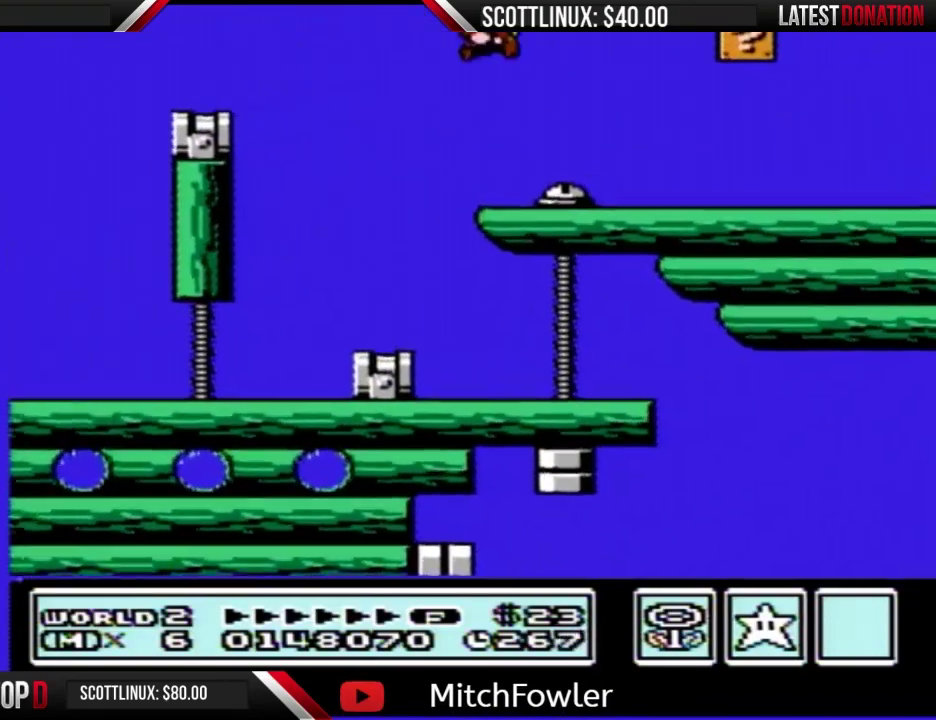
{"buttons": ["B", "DPAD_LEFT"], "events": [[300, "DPAD_RIGHT", "up"], [333, "A", "down"], [400, "DPAD_LEFT", "down"], [433, "A", "up"]]}
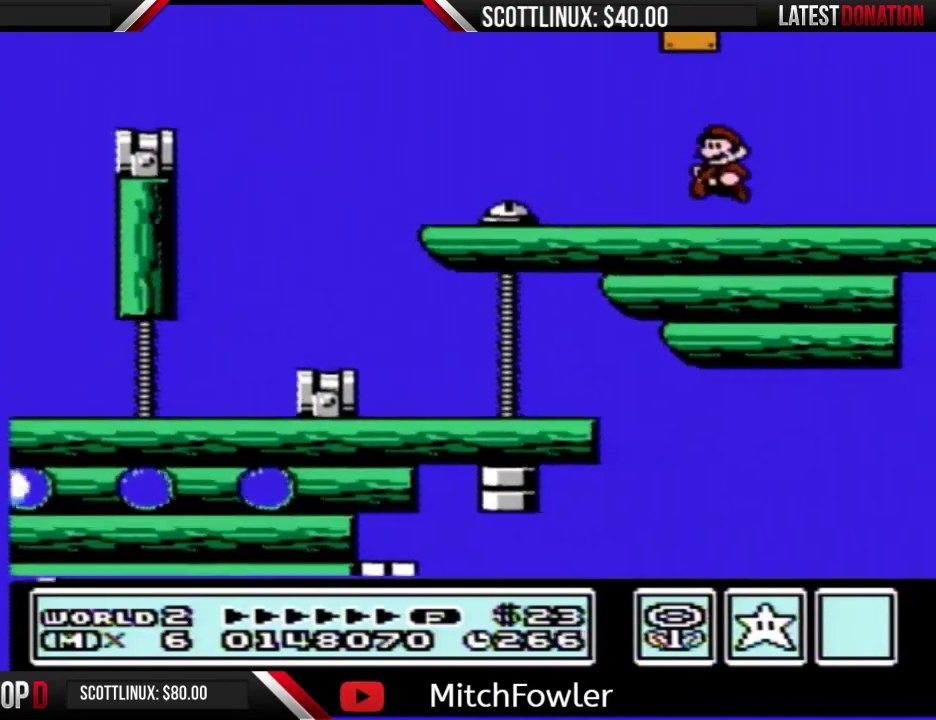
{"buttons": ["A", "B"], "events": [[200, "DPAD_LEFT", "up"], [300, "A", "down"]]}
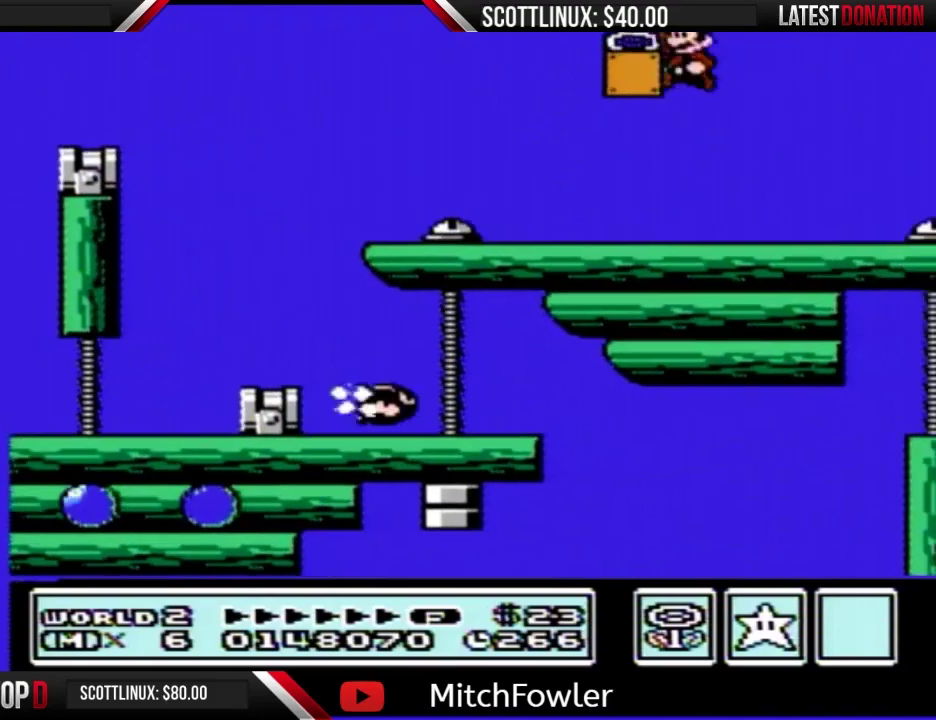
{"buttons": [], "events": [[67, "DPAD_LEFT", "down"], [267, "A", "up"], [333, "DPAD_LEFT", "up"], [400, "B", "up"]]}
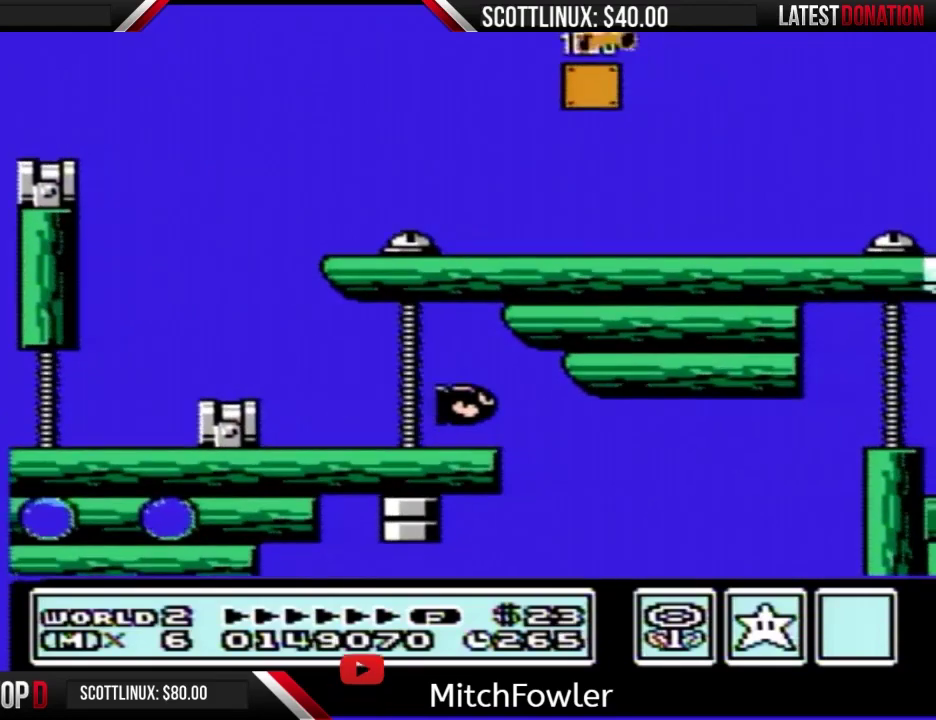
{"buttons": [], "events": []}
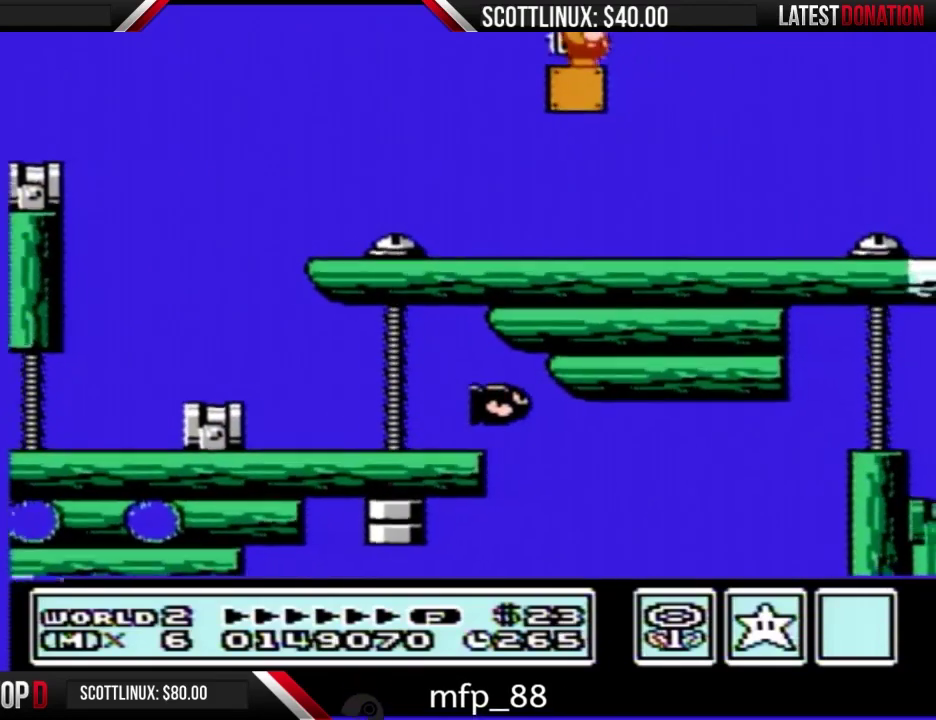
{"buttons": [], "events": [[300, "B", "down"], [367, "B", "up"]]}
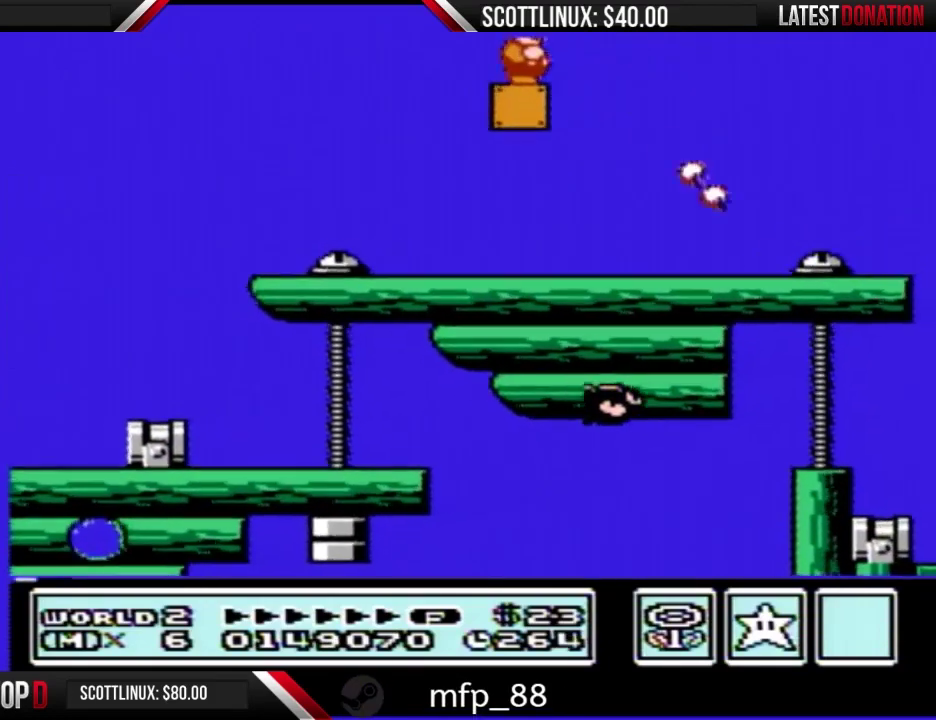
{"buttons": [], "events": []}
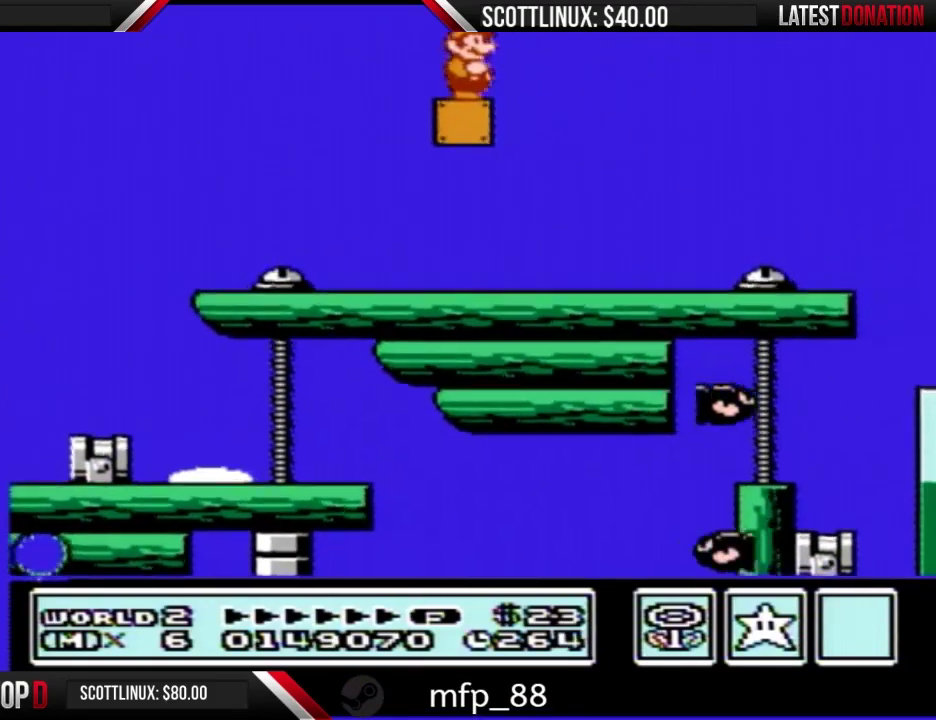
{"buttons": ["B"], "events": [[500, "B", "down"]]}
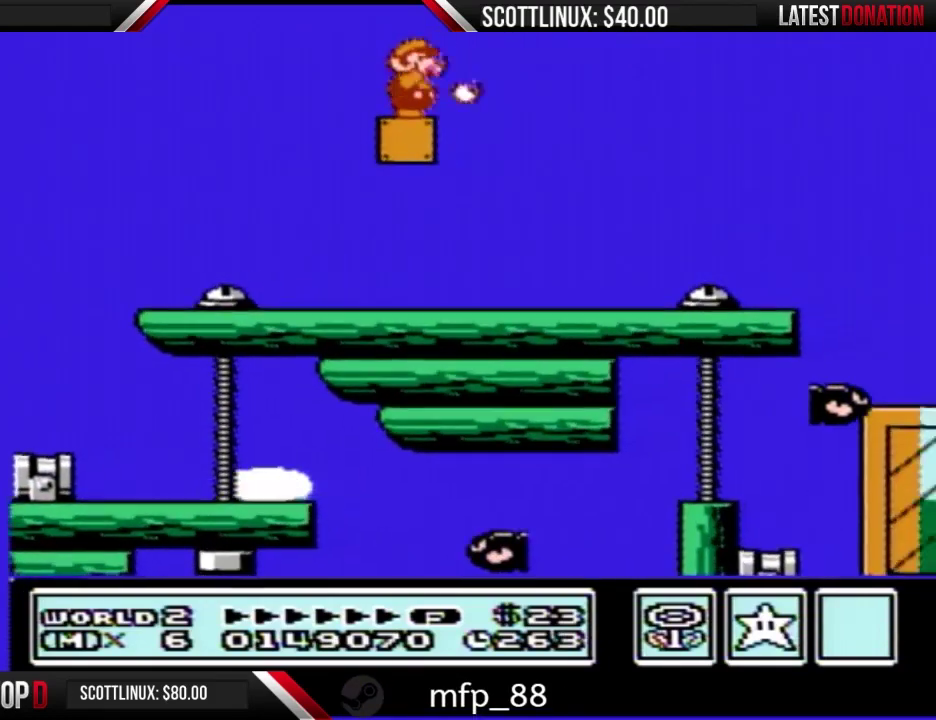
{"buttons": [], "events": [[100, "B", "up"]]}
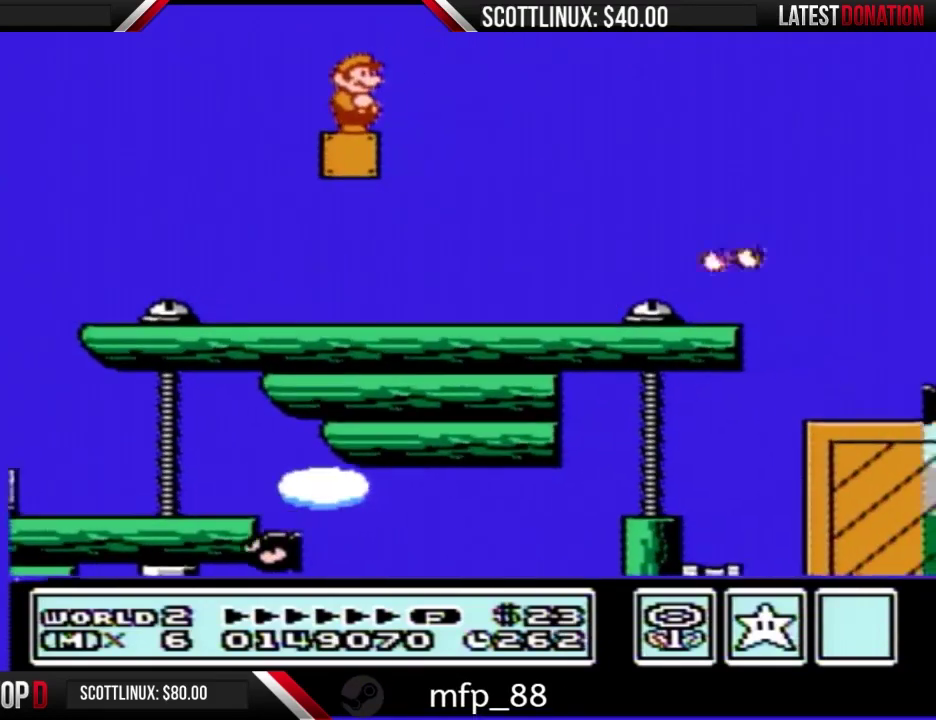
{"buttons": [], "events": [[267, "B", "down"], [367, "B", "up"]]}
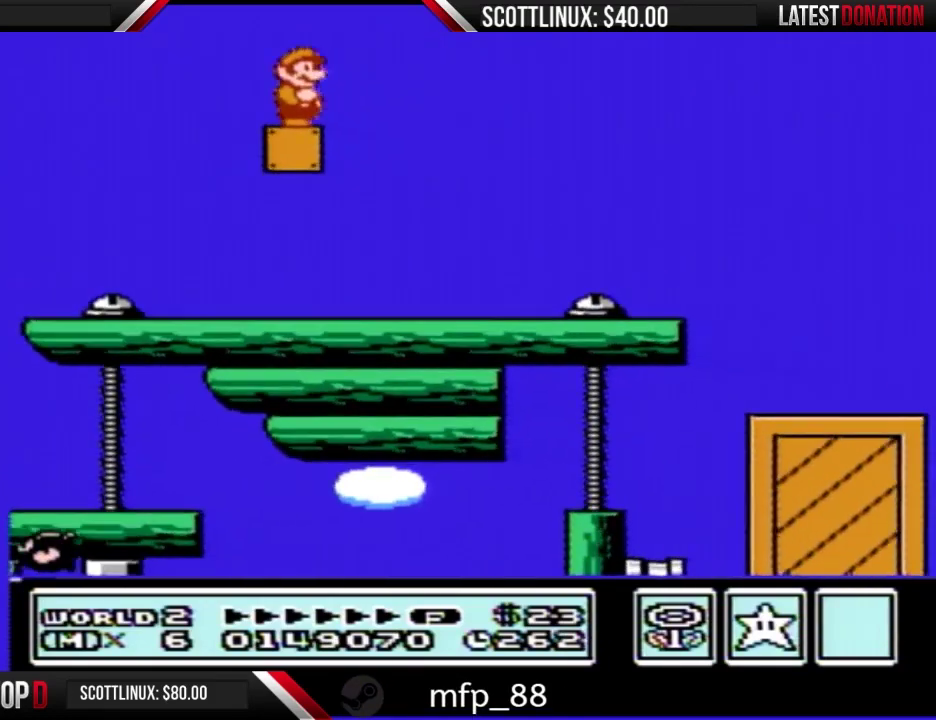
{"buttons": [], "events": [[233, "DPAD_RIGHT", "down"], [267, "A", "down"], [433, "A", "up"], [500, "DPAD_RIGHT", "up"]]}
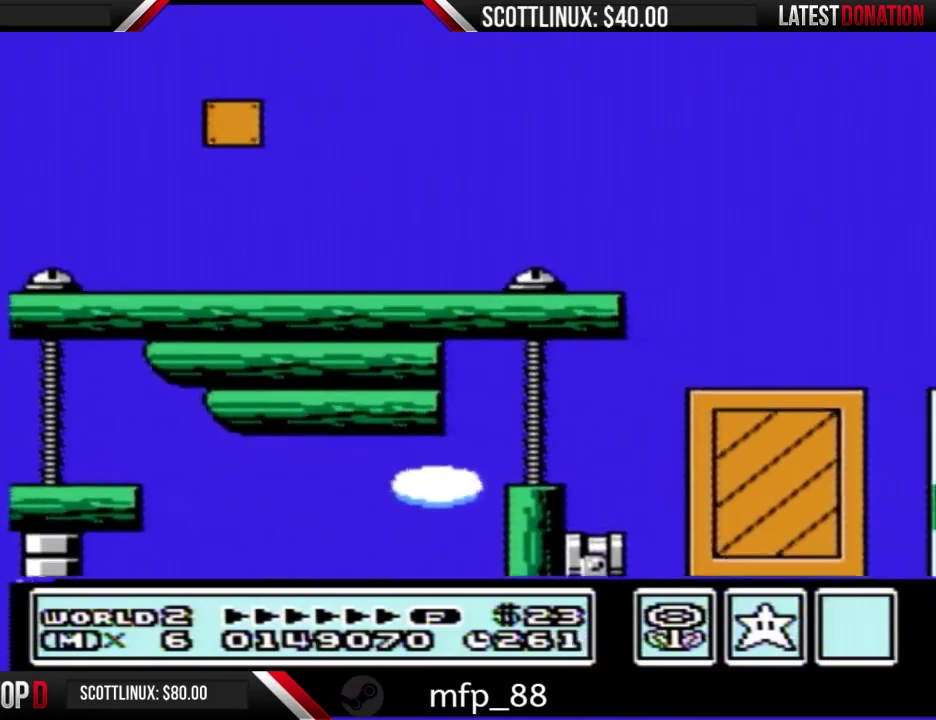
{"buttons": ["B", "DPAD_RIGHT"], "events": [[133, "B", "down"], [233, "B", "up"], [333, "DPAD_RIGHT", "down"], [400, "B", "down"]]}
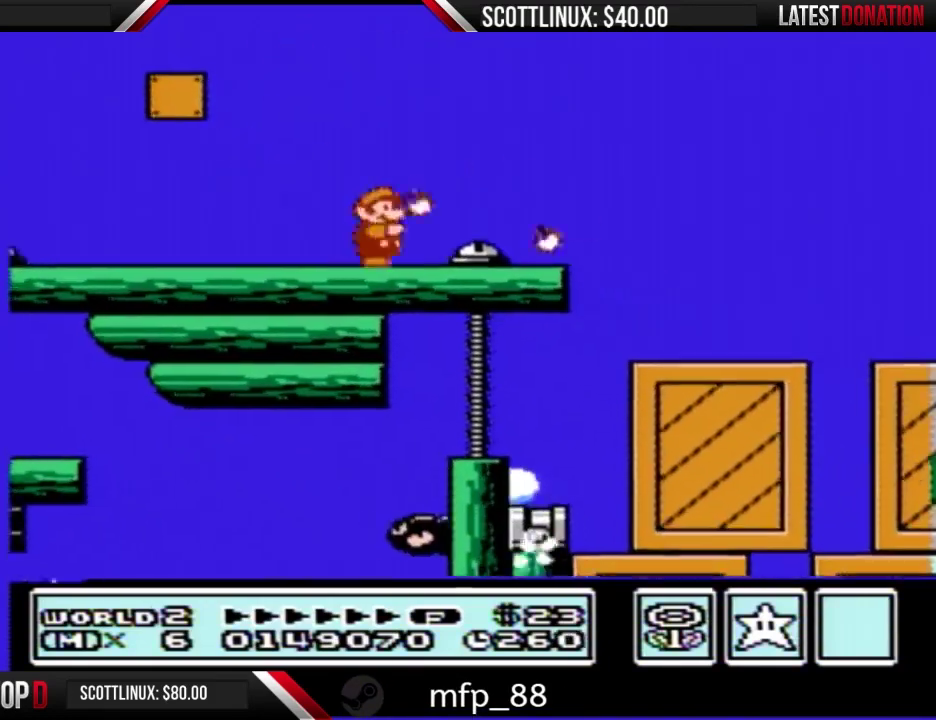
{"buttons": [], "events": [[400, "DPAD_RIGHT", "up"], [500, "B", "up"]]}
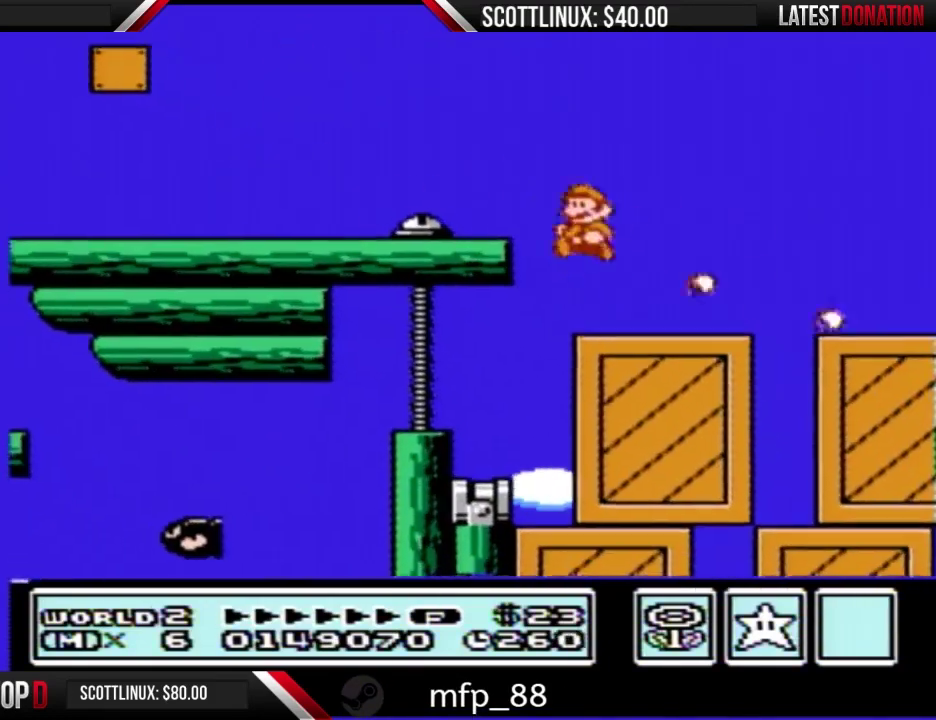
{"buttons": ["B", "DPAD_DOWN"], "events": [[233, "B", "down"], [233, "DPAD_DOWN", "down"]]}
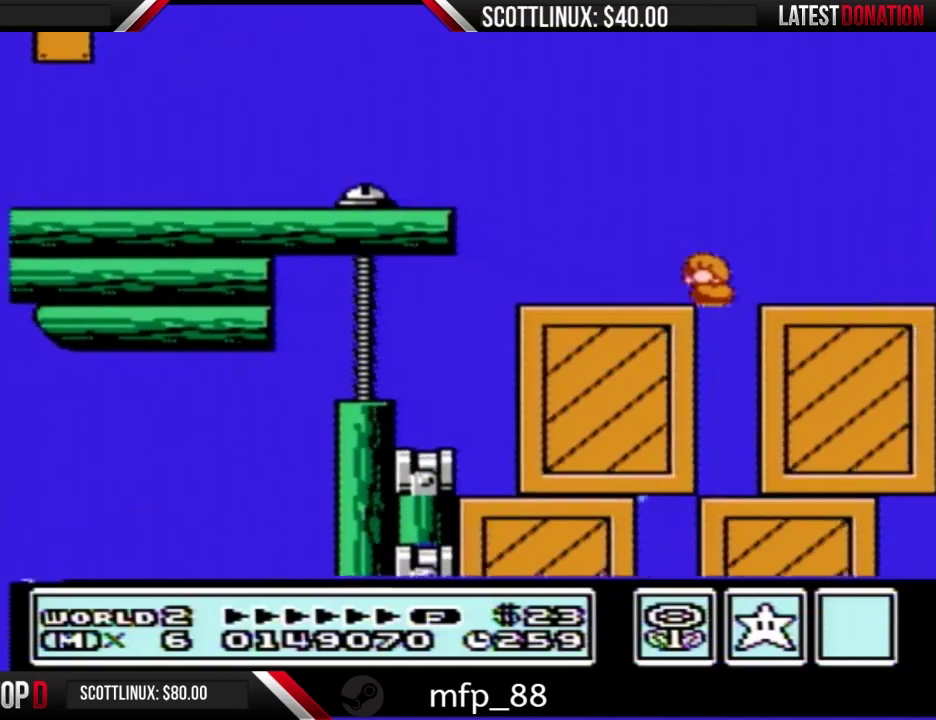
{"buttons": ["B"], "events": [[433, "DPAD_DOWN", "up"]]}
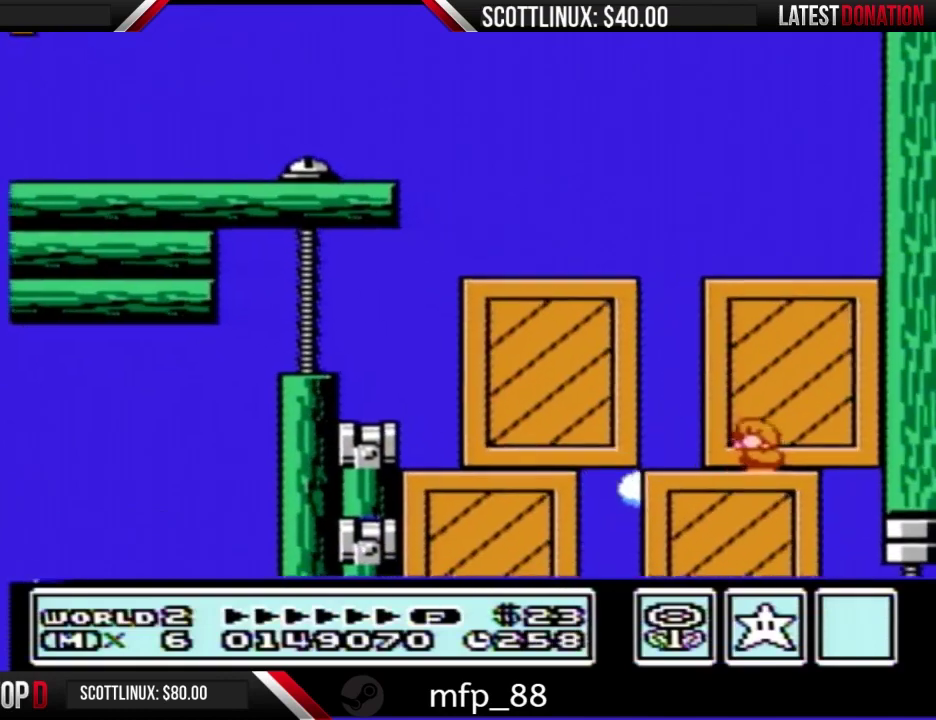
{"buttons": ["B"], "events": [[33, "DPAD_DOWN", "down"], [133, "DPAD_DOWN", "up"], [267, "DPAD_DOWN", "down"], [333, "DPAD_DOWN", "up"], [433, "DPAD_DOWN", "down"], [500, "DPAD_DOWN", "up"]]}
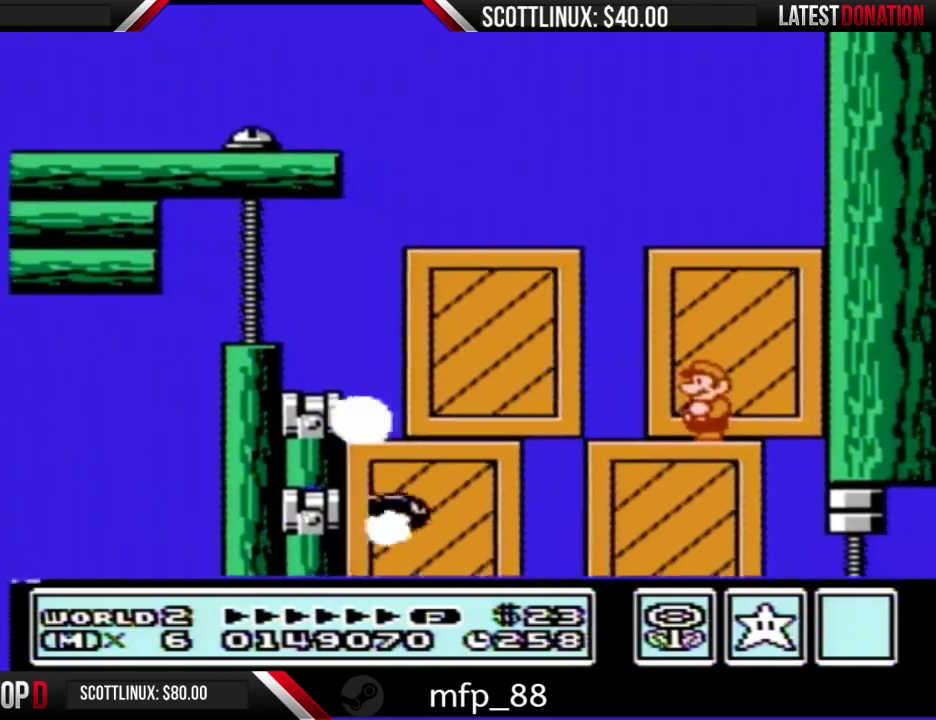
{"buttons": ["B", "DPAD_DOWN"], "events": [[100, "DPAD_DOWN", "down"], [233, "DPAD_DOWN", "up"], [300, "DPAD_DOWN", "down"]]}
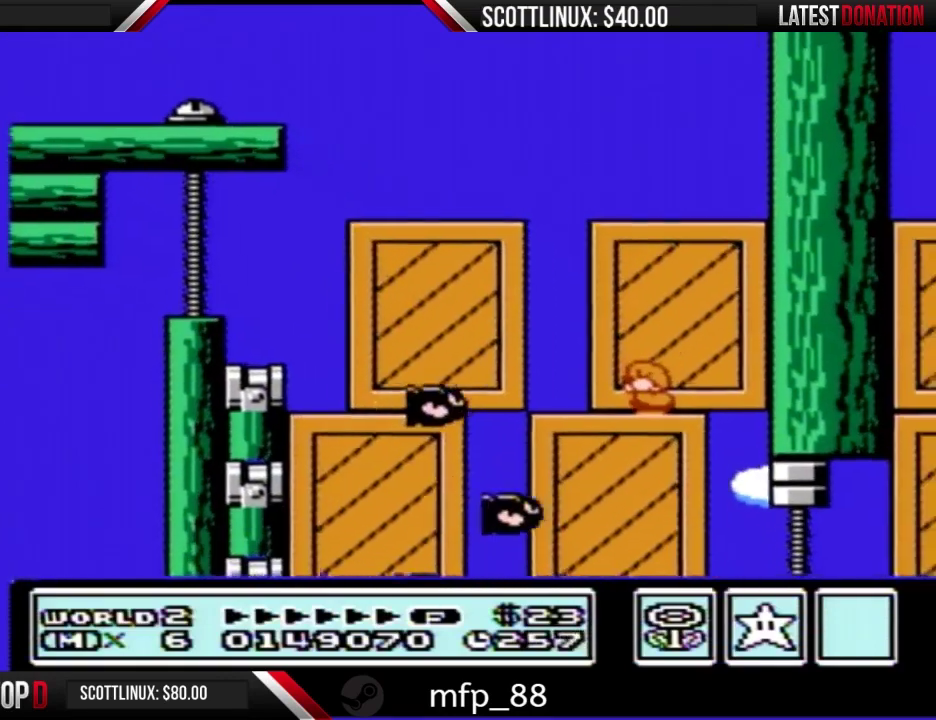
{"buttons": ["A", "B"], "events": [[100, "DPAD_DOWN", "up"], [233, "DPAD_DOWN", "down"], [500, "A", "down"], [500, "DPAD_DOWN", "up"]]}
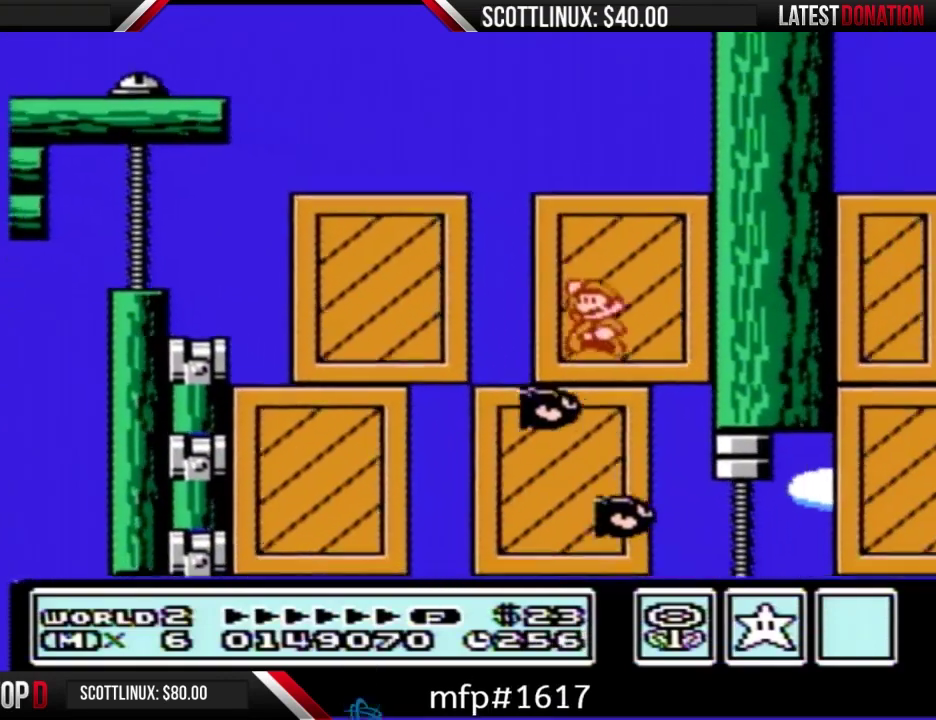
{"buttons": ["DPAD_RIGHT"], "events": [[67, "A", "up"], [367, "DPAD_RIGHT", "down"], [500, "B", "up"]]}
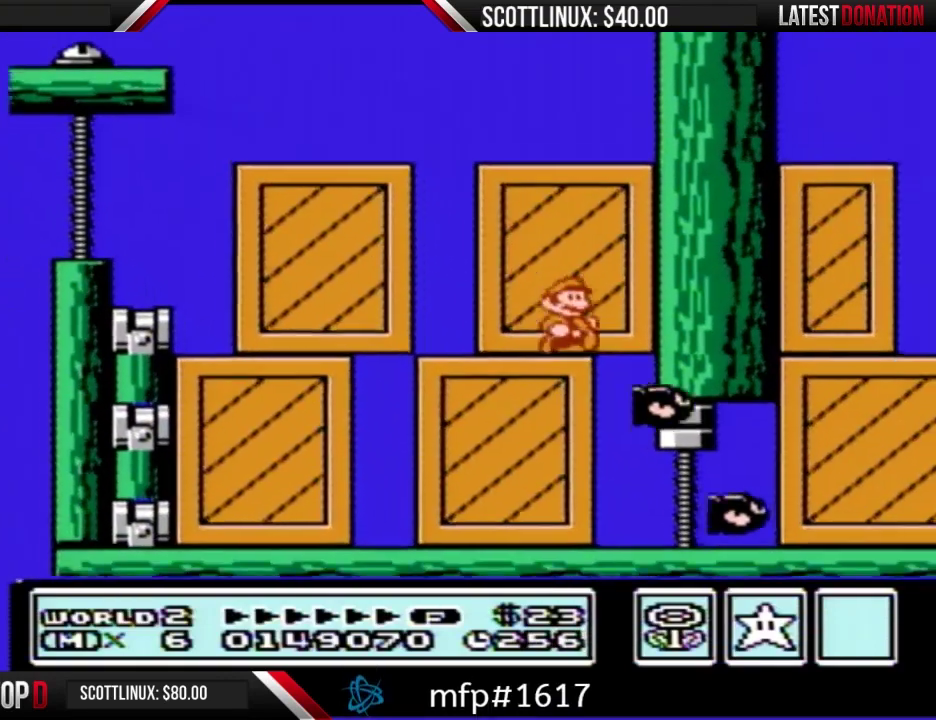
{"buttons": ["B", "DPAD_RIGHT"], "events": [[300, "B", "down"]]}
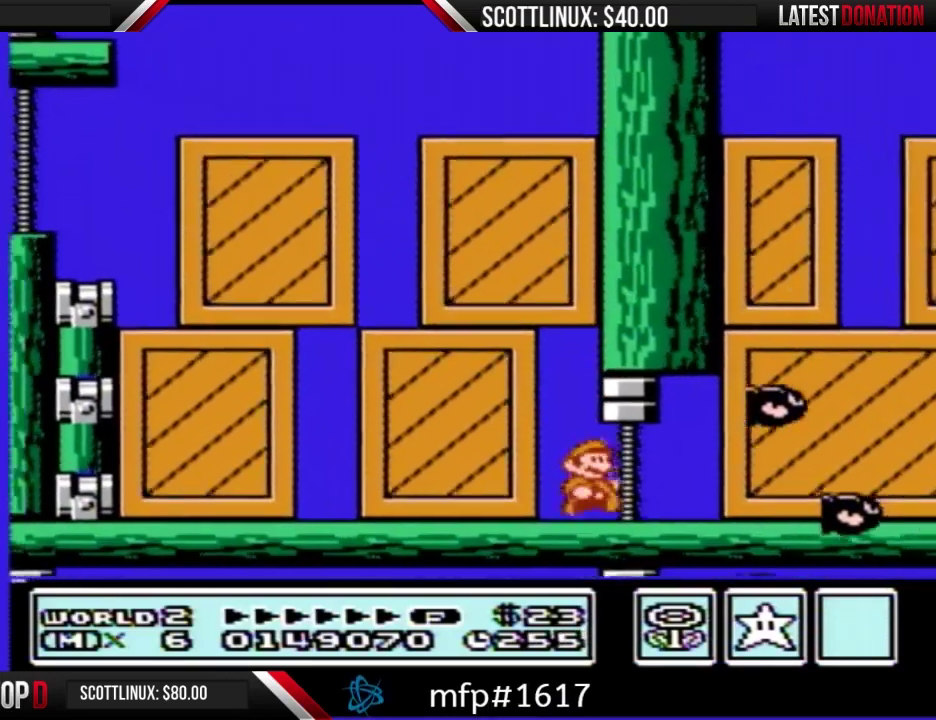
{"buttons": ["A", "B", "DPAD_LEFT"], "events": [[400, "A", "down"], [433, "DPAD_RIGHT", "up"], [467, "DPAD_LEFT", "down"]]}
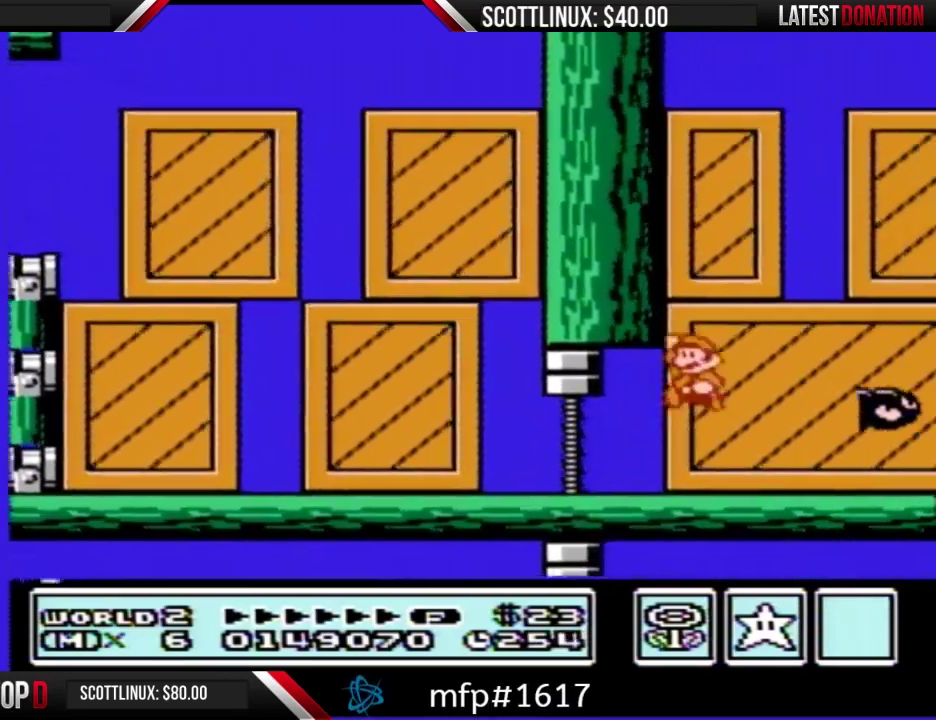
{"buttons": ["DPAD_RIGHT"], "events": [[67, "DPAD_LEFT", "up"], [167, "DPAD_RIGHT", "down"], [300, "A", "up"], [333, "B", "up"]]}
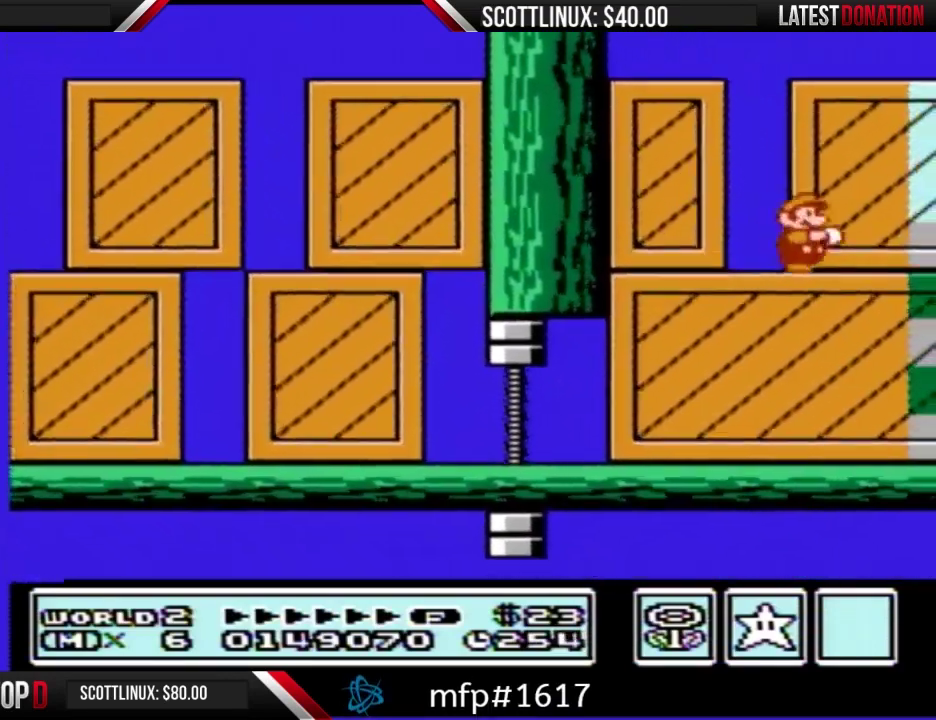
{"buttons": ["B", "DPAD_RIGHT"], "events": [[33, "B", "down"], [33, "DPAD_RIGHT", "up"], [67, "A", "down"], [100, "DPAD_LEFT", "down"], [400, "DPAD_LEFT", "up"], [467, "DPAD_RIGHT", "down"], [500, "A", "up"]]}
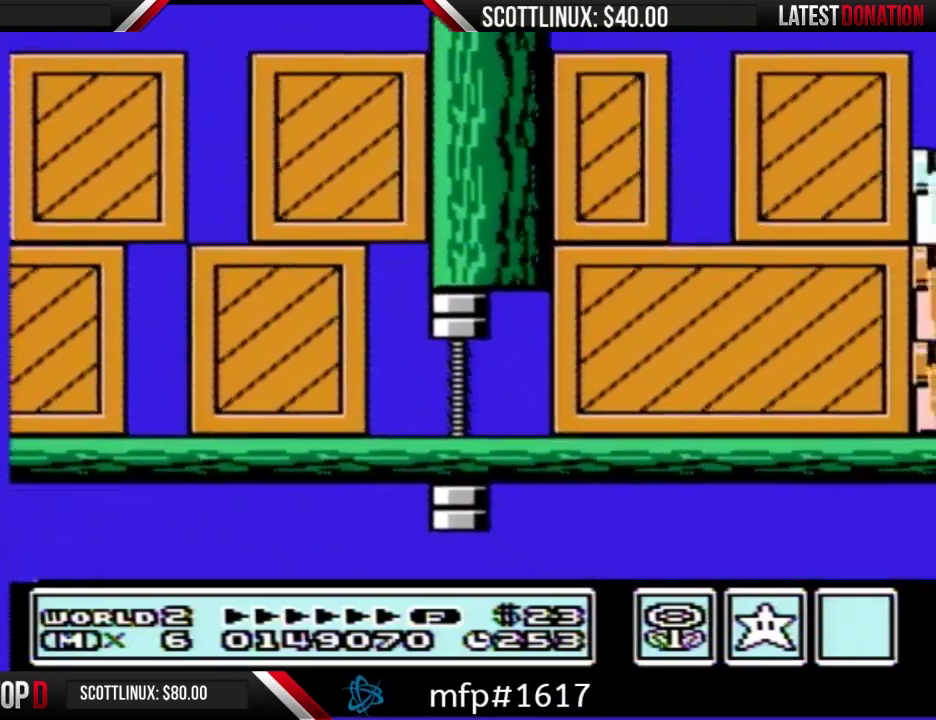
{"buttons": [], "events": [[33, "B", "up"], [167, "DPAD_RIGHT", "up"]]}